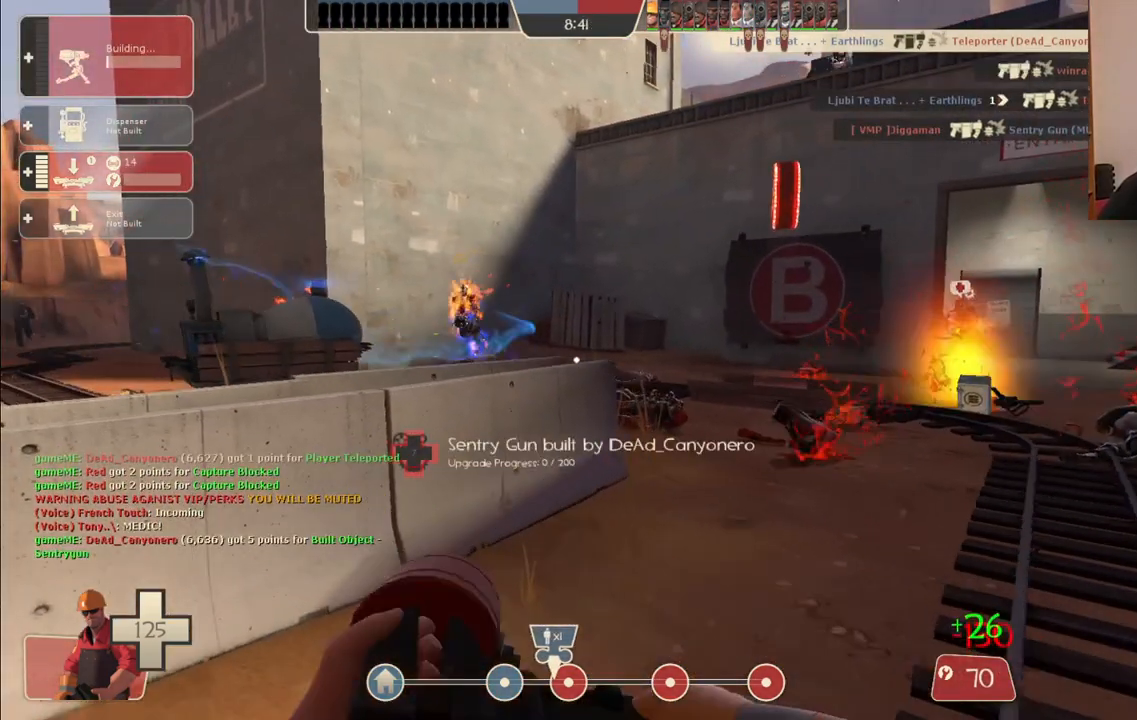
Gameplay with a controller (PlayStation layout); each line is a JSON object with the inputs held at the frame after it. "events" lists button and stick changes between this image and that frame as [ms after this image, input, new state], when the widget could be followed in between.
{"buttons": ["R2"], "left_stick": "center", "right_stick": "center", "events": []}
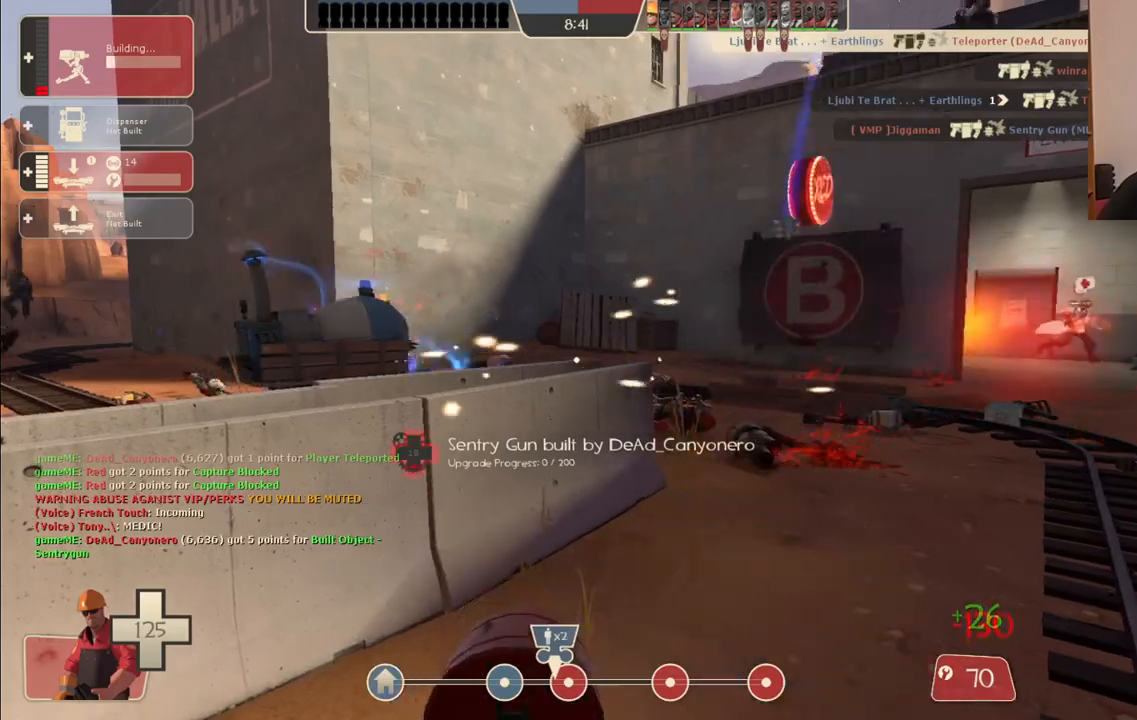
{"buttons": ["R2"], "left_stick": "center", "right_stick": "center", "events": [[167, "L3", "down"], [283, "L3", "up"]]}
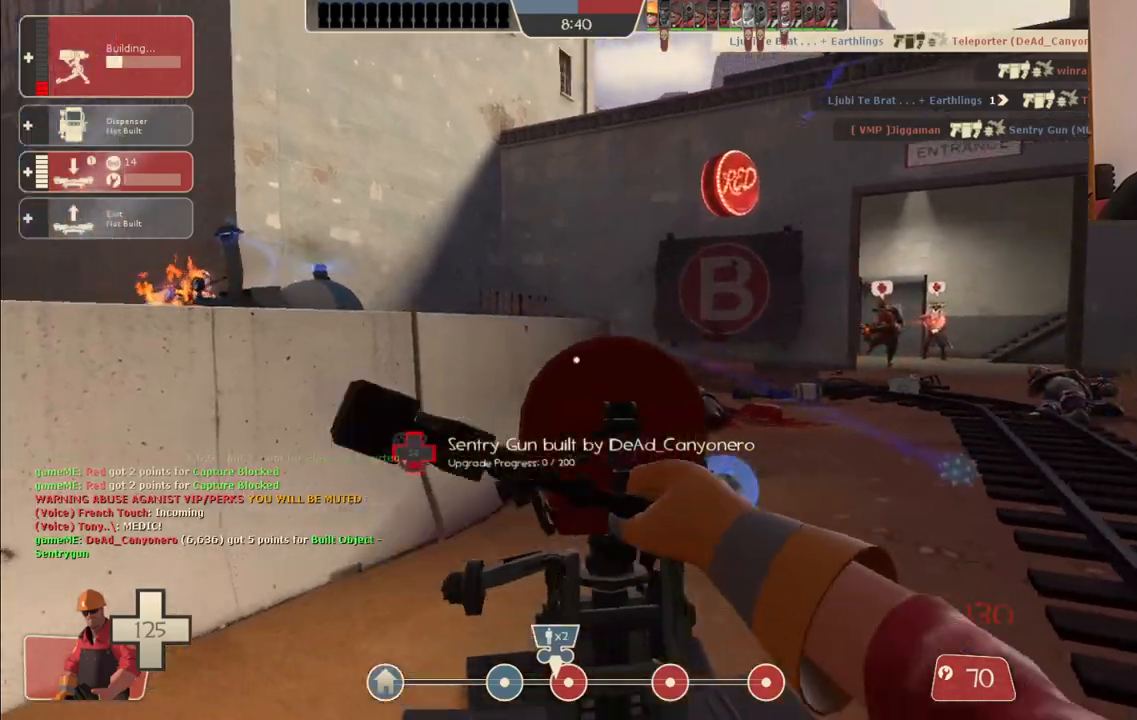
{"buttons": [], "left_stick": "down", "right_stick": "center", "events": [[183, "L3", "down"], [250, "left_stick", "down"], [300, "R2", "up"], [333, "L3", "up"]]}
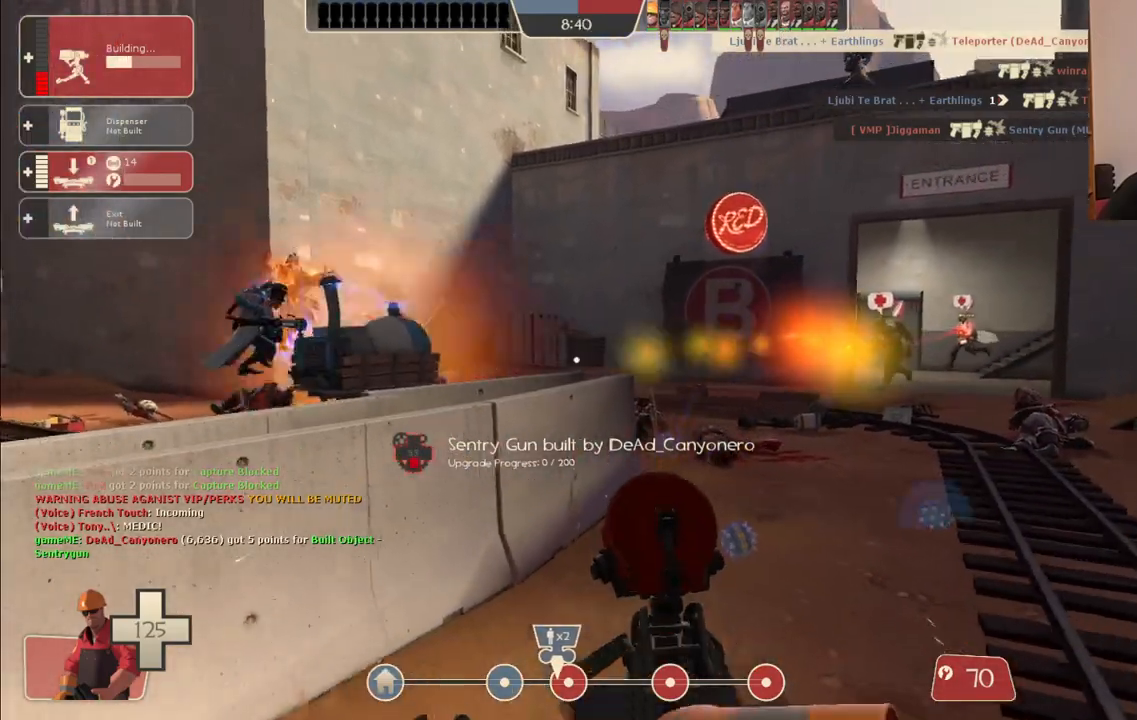
{"buttons": [], "left_stick": "down", "right_stick": "center", "events": []}
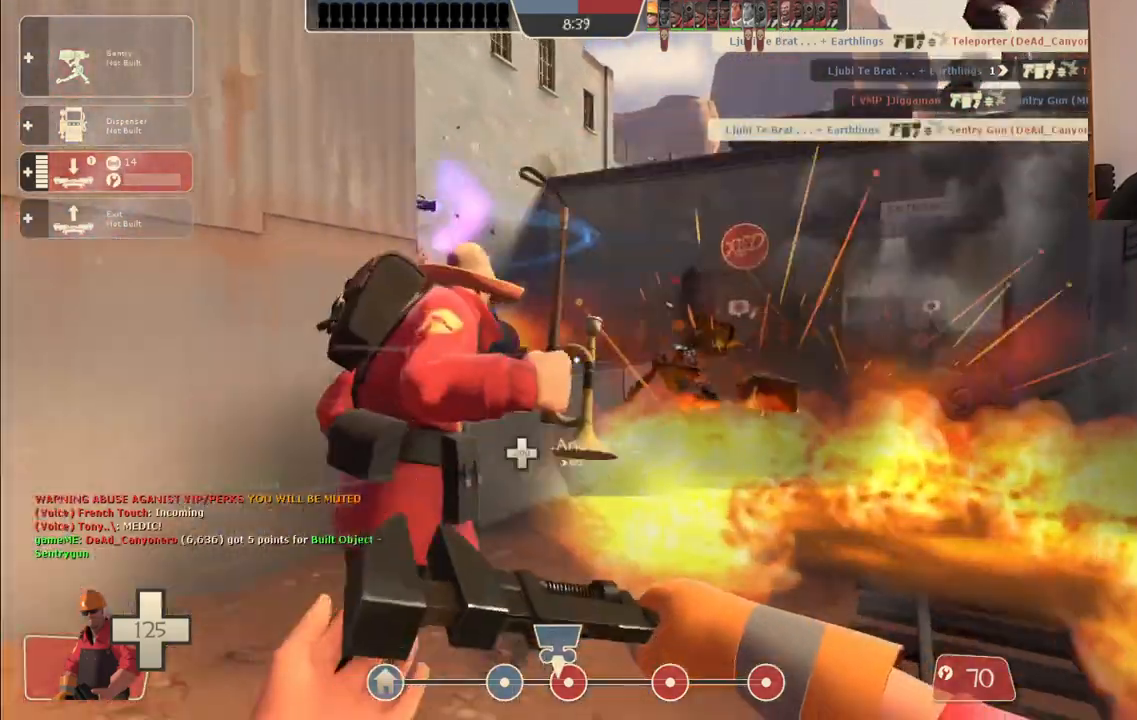
{"buttons": [], "left_stick": "center", "right_stick": "center", "events": [[450, "left_stick", "center"]]}
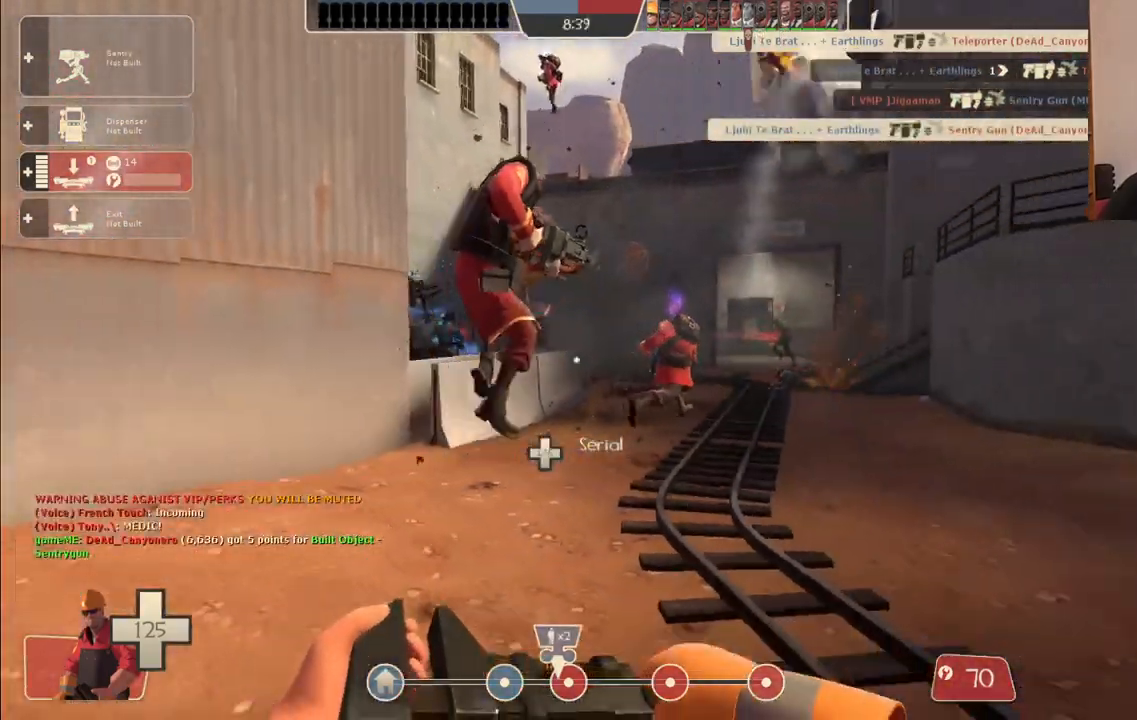
{"buttons": [], "left_stick": "up", "right_stick": "center", "events": [[33, "DPAD_LEFT", "down"], [117, "DPAD_LEFT", "up"], [300, "R1", "down"], [333, "left_stick", "up"], [433, "R1", "up"]]}
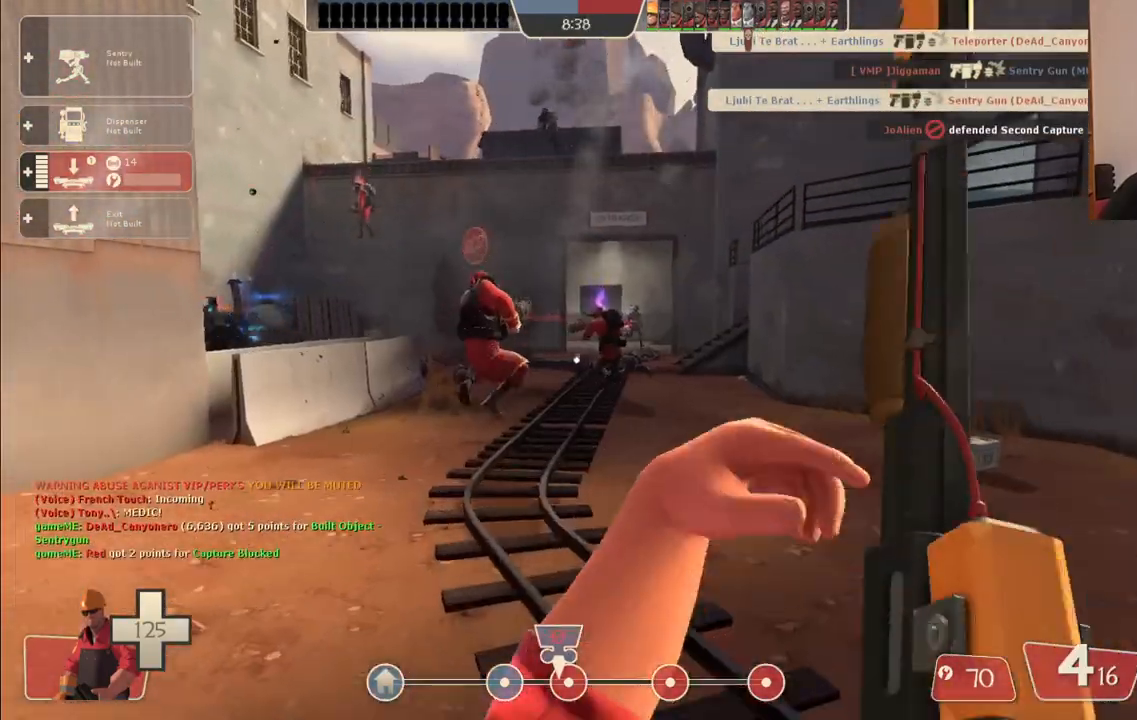
{"buttons": [], "left_stick": "up-right", "right_stick": "center", "events": [[67, "left_stick", "up-right"], [150, "SQUARE", "down"], [267, "SQUARE", "up"], [317, "SQUARE", "down"], [433, "SQUARE", "up"]]}
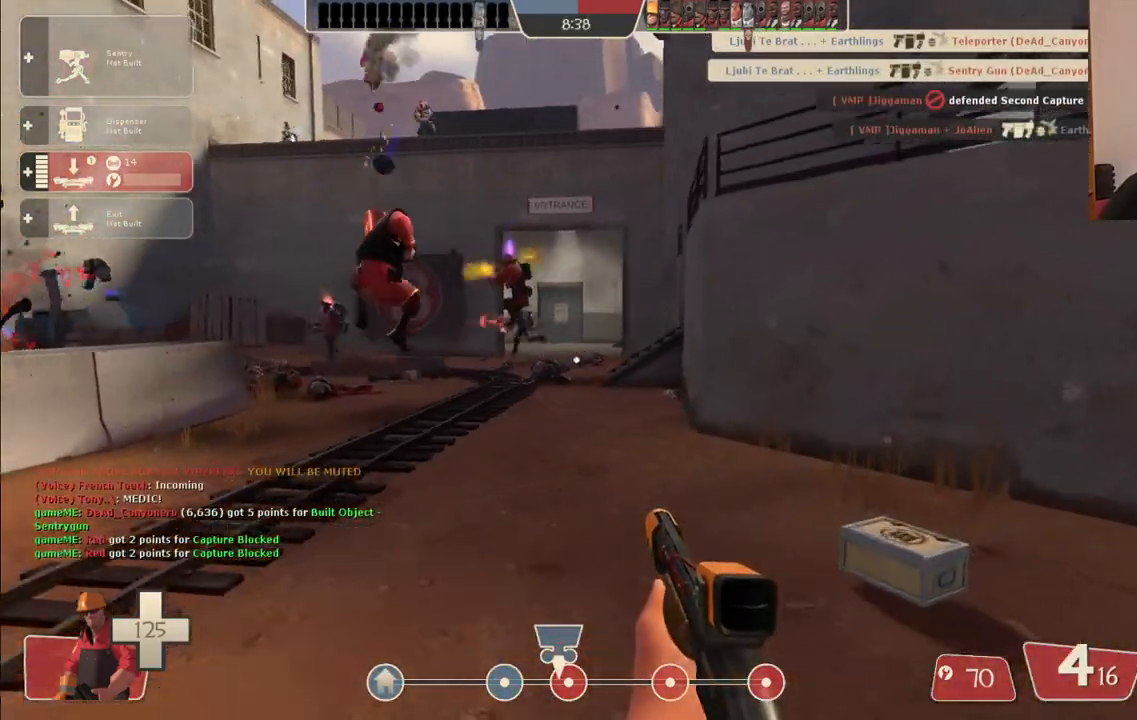
{"buttons": ["DPAD_LEFT"], "left_stick": "center", "right_stick": "center", "events": [[383, "left_stick", "center"], [483, "DPAD_LEFT", "down"]]}
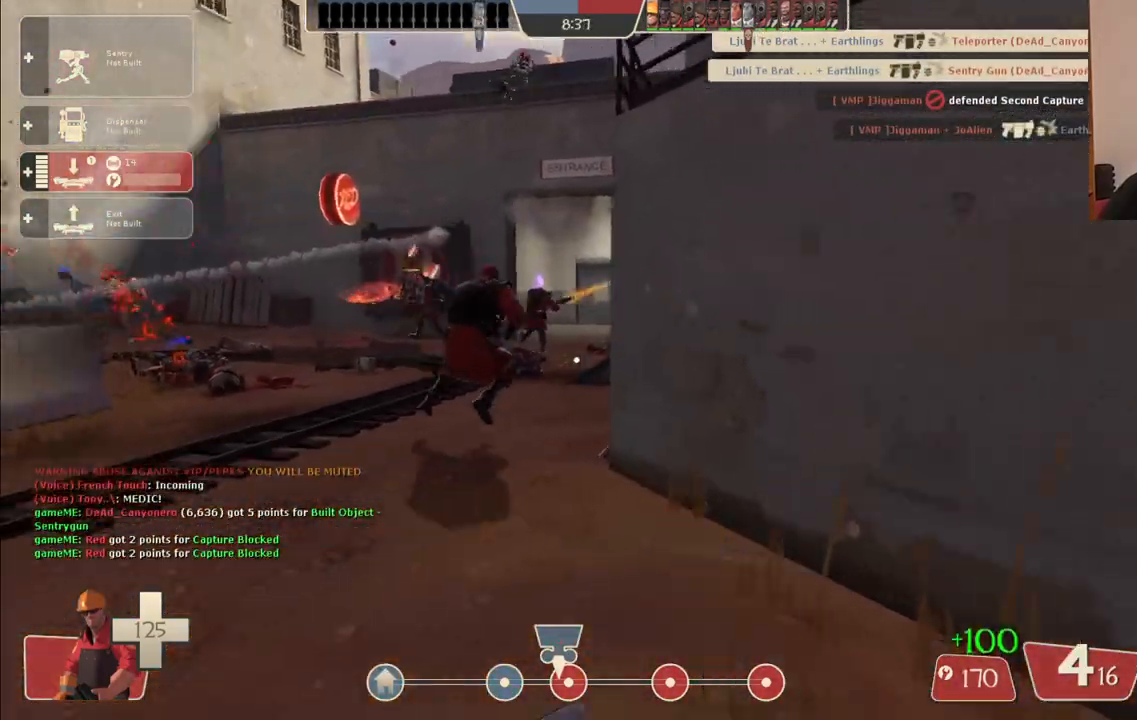
{"buttons": [], "left_stick": "down-left", "right_stick": "center", "events": [[50, "DPAD_LEFT", "up"], [67, "R2", "down"], [217, "R2", "up"], [250, "left_stick", "left"], [317, "left_stick", "down-left"]]}
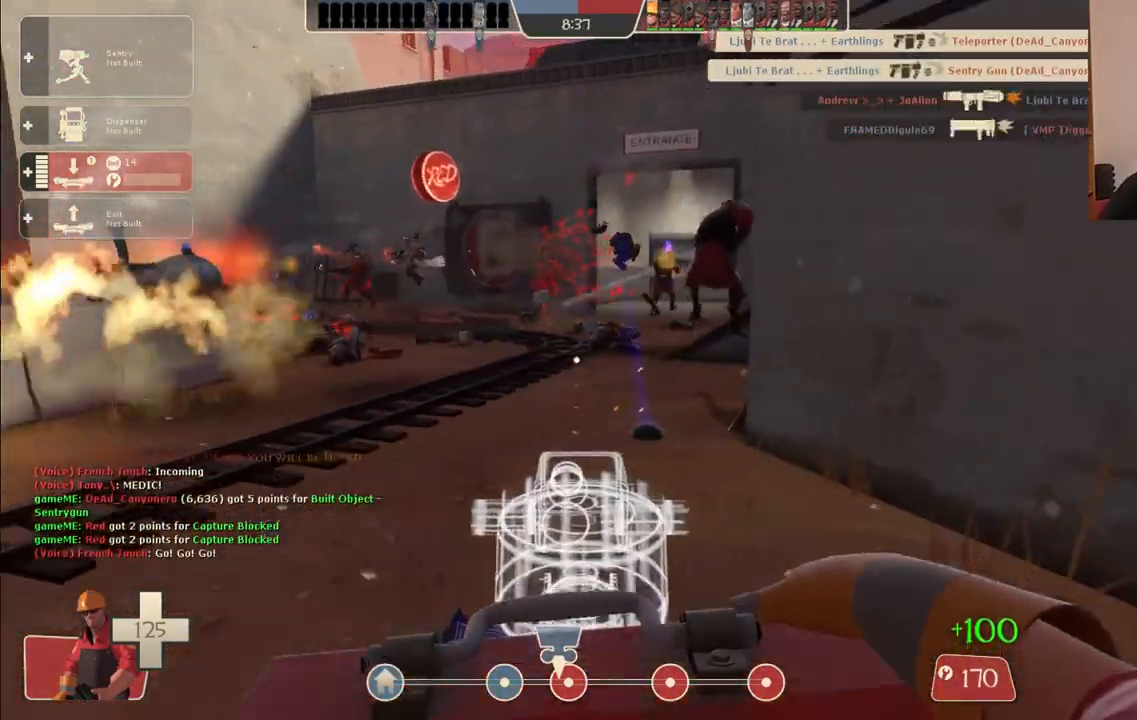
{"buttons": ["R2"], "left_stick": "right", "right_stick": "center", "events": [[67, "R2", "down"], [467, "left_stick", "right"]]}
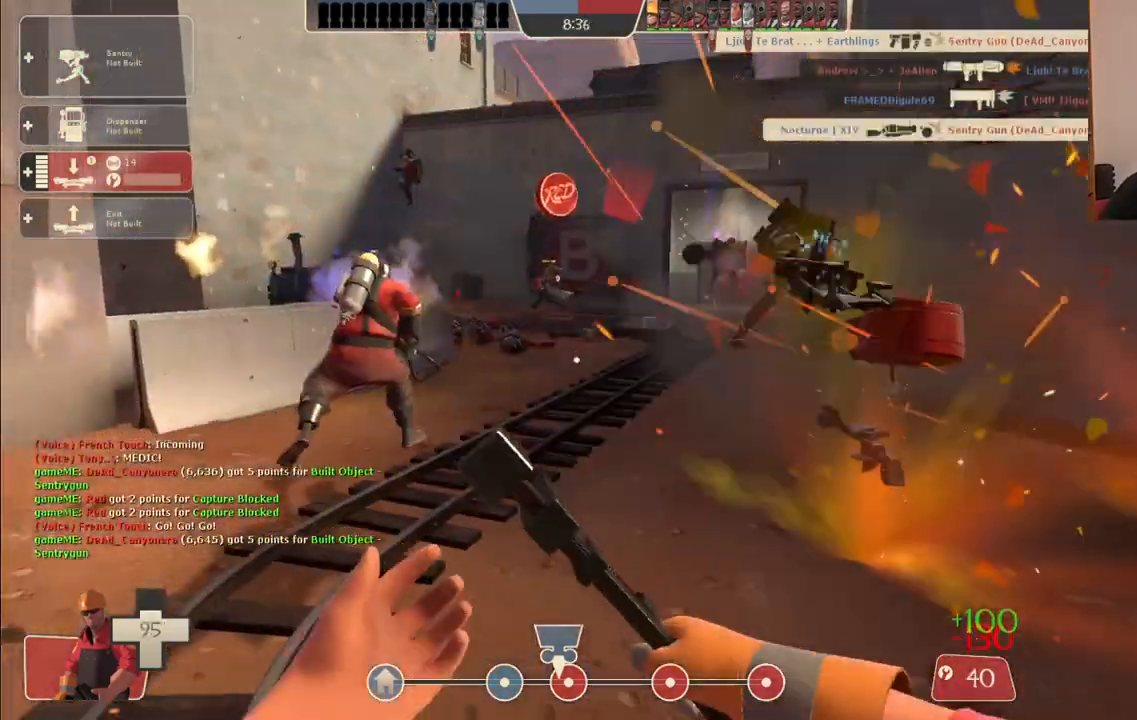
{"buttons": ["R2"], "left_stick": "up-left", "right_stick": "center", "events": [[17, "left_stick", "up-right"], [350, "left_stick", "up"], [450, "left_stick", "up-left"]]}
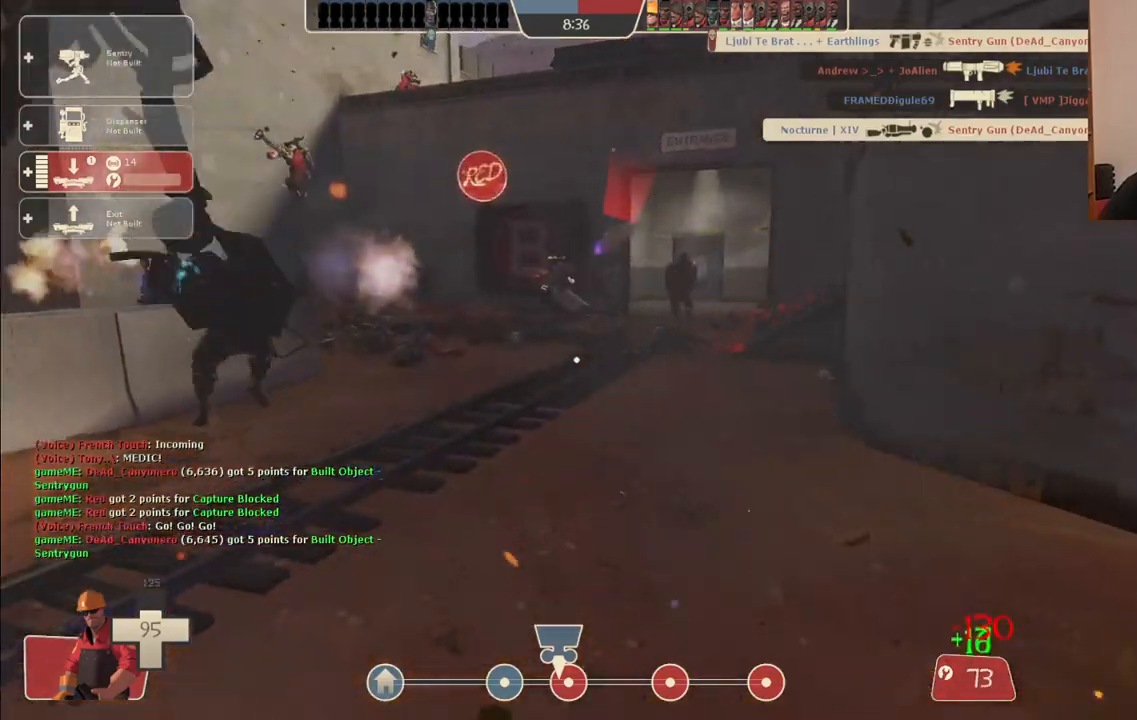
{"buttons": [], "left_stick": "down", "right_stick": "center", "events": [[100, "R2", "up"], [383, "left_stick", "down-left"], [500, "left_stick", "down"]]}
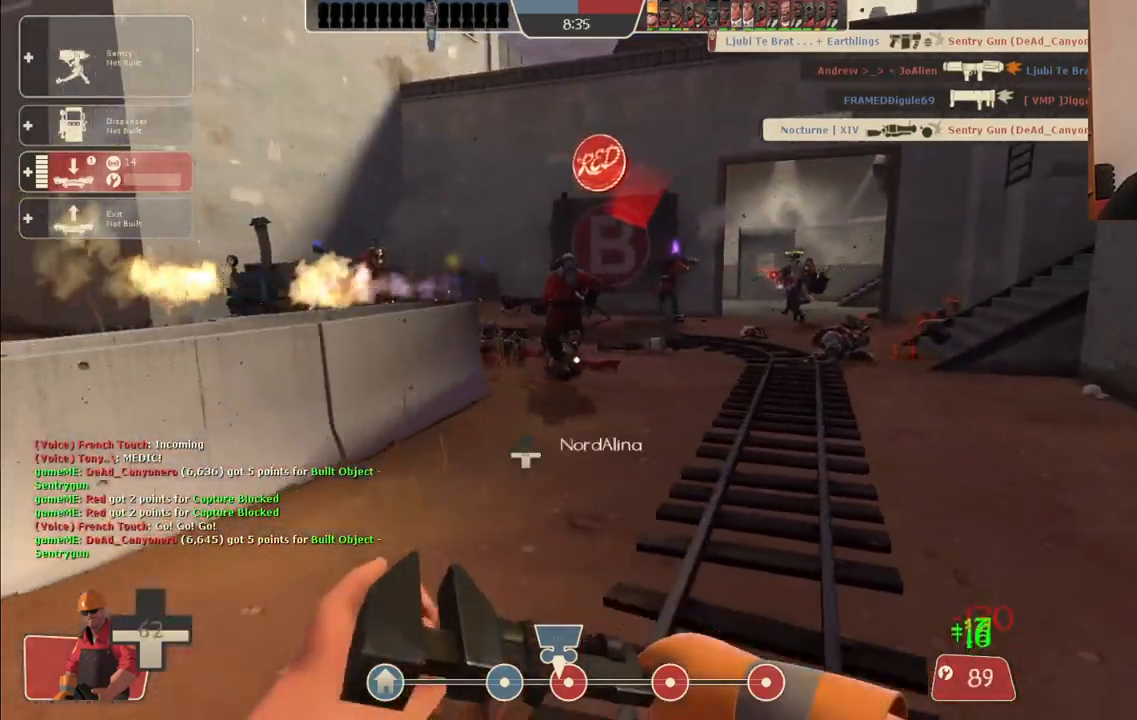
{"buttons": [], "left_stick": "right", "right_stick": "center", "events": [[100, "left_stick", "down-right"], [450, "left_stick", "right"]]}
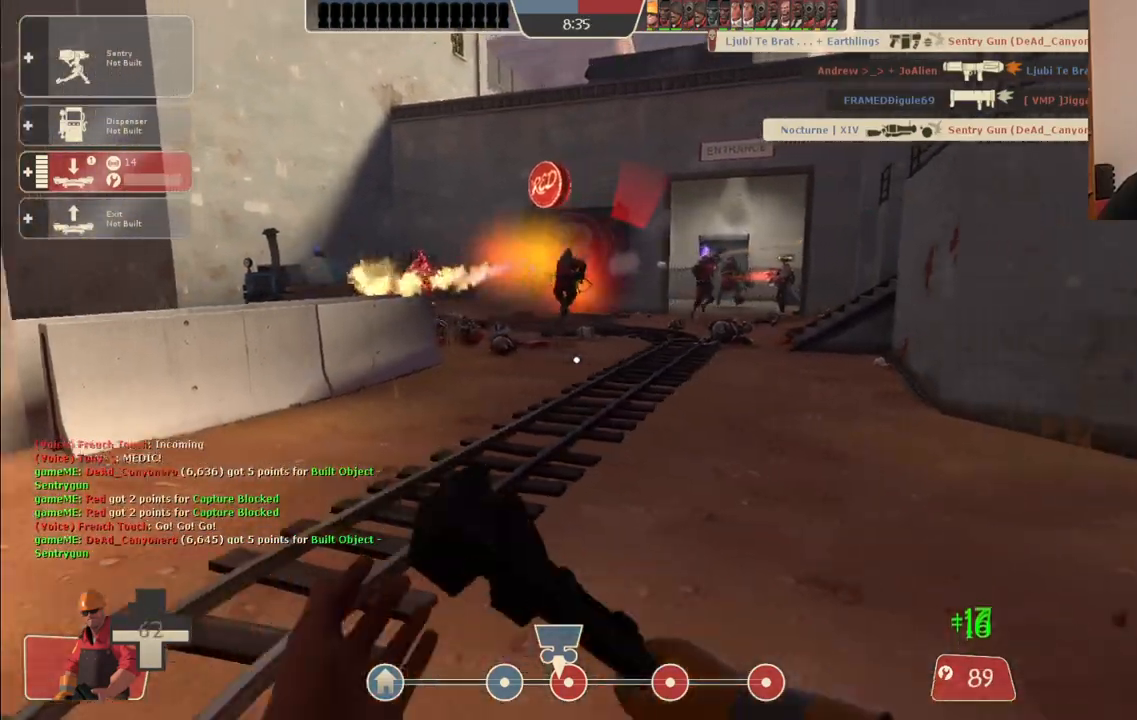
{"buttons": [], "left_stick": "up", "right_stick": "center", "events": [[117, "left_stick", "up-right"], [267, "left_stick", "up"]]}
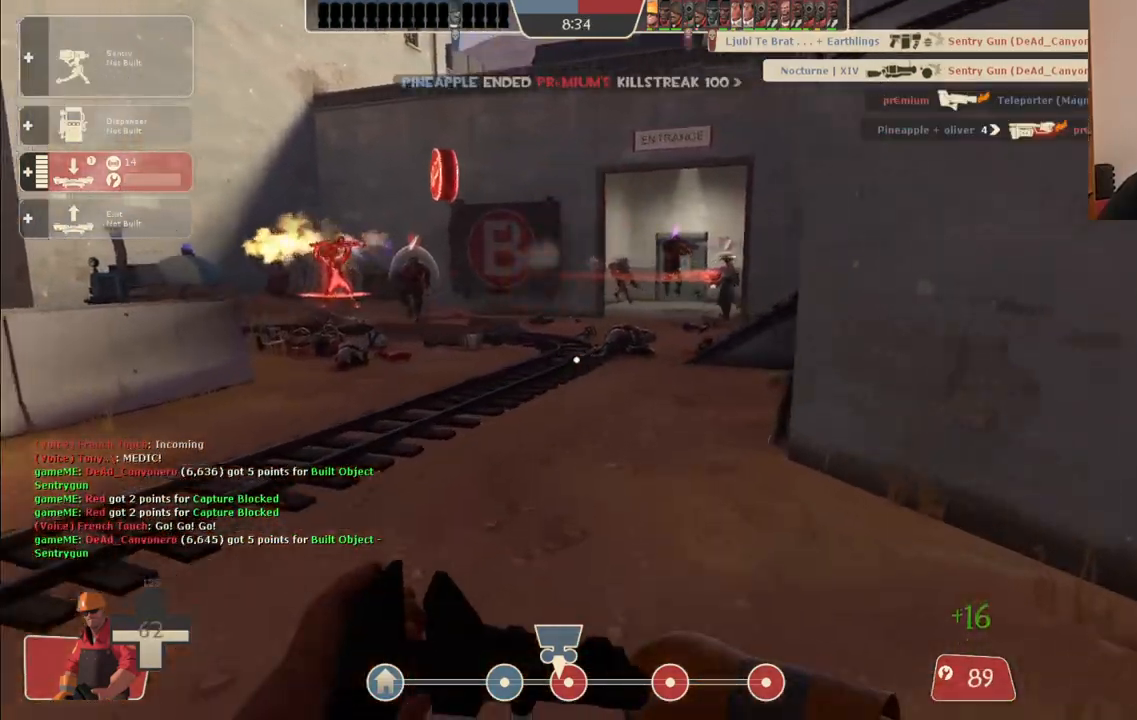
{"buttons": [], "left_stick": "up", "right_stick": "center", "events": []}
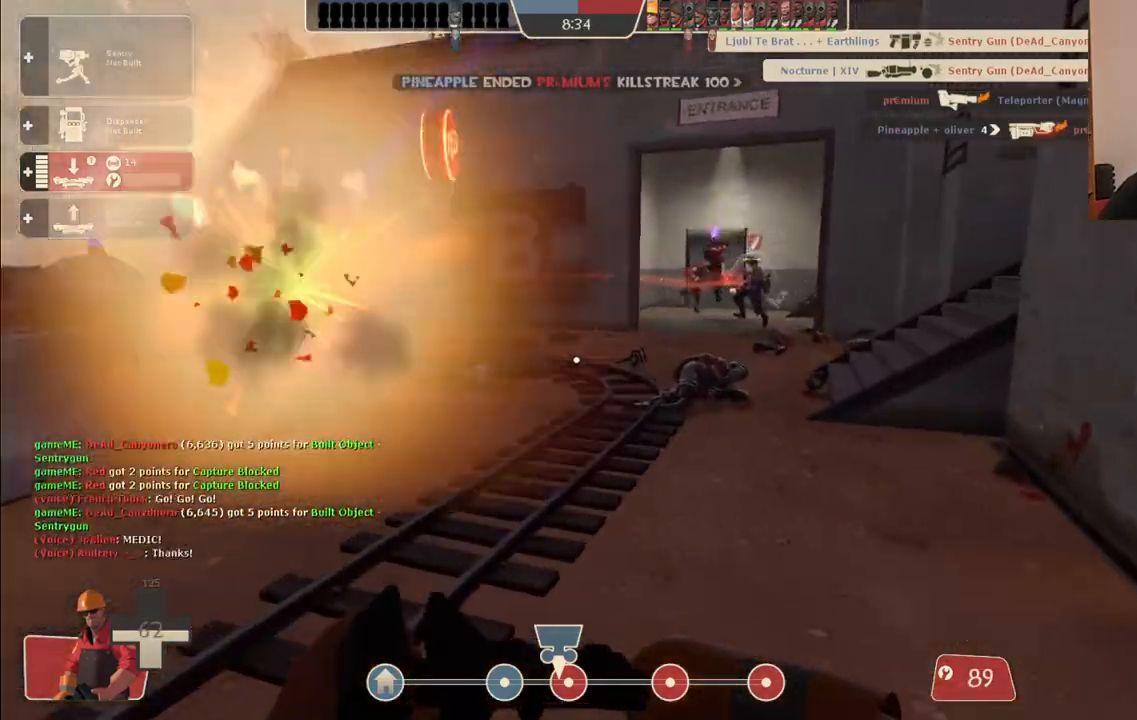
{"buttons": [], "left_stick": "up", "right_stick": "center", "events": []}
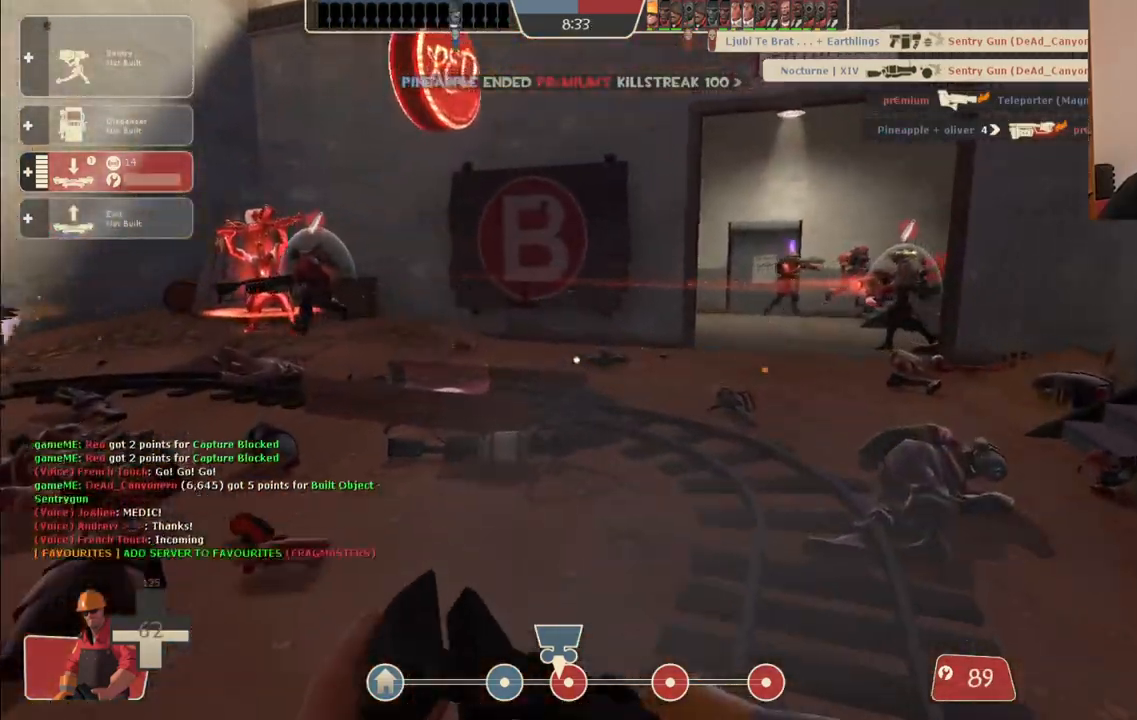
{"buttons": [], "left_stick": "up", "right_stick": "right", "events": [[317, "right_stick", "right"]]}
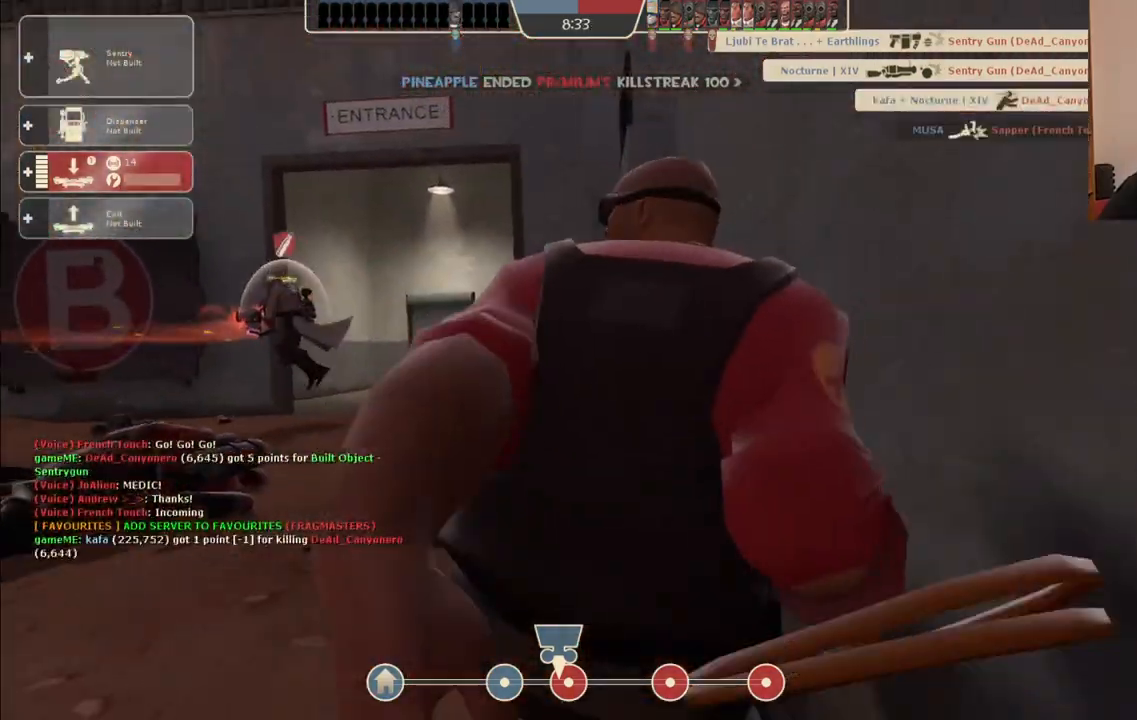
{"buttons": [], "left_stick": "center", "right_stick": "center", "events": [[17, "right_stick", "center"], [133, "left_stick", "center"]]}
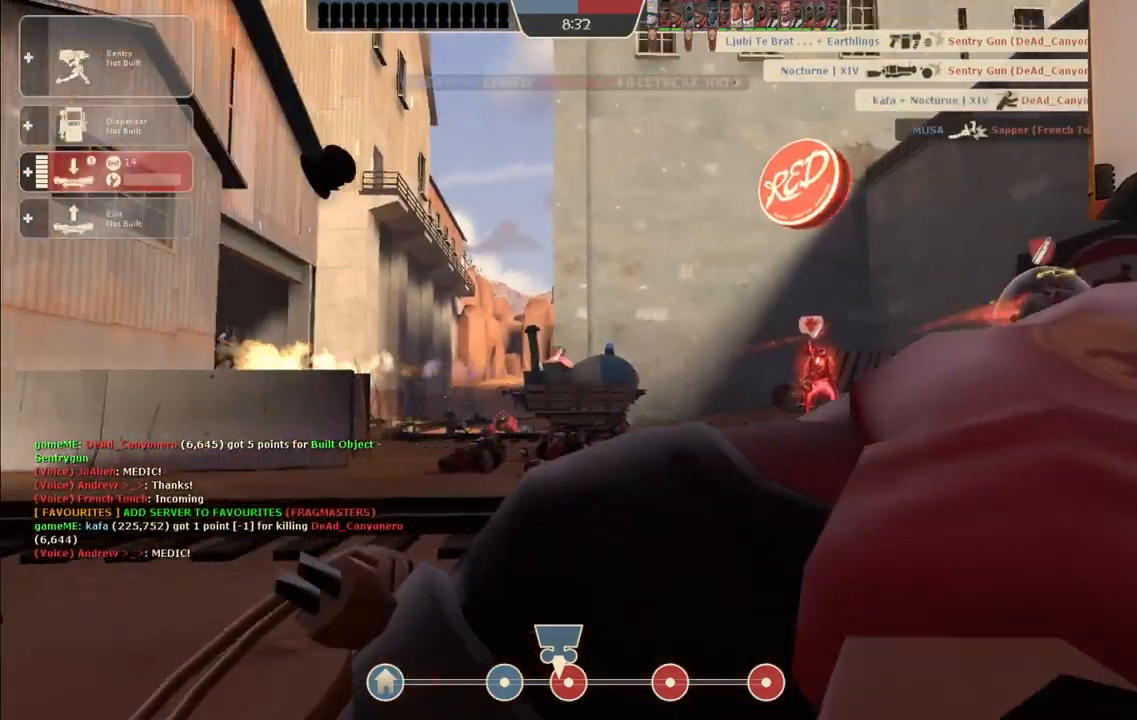
{"buttons": [], "left_stick": "center", "right_stick": "center", "events": []}
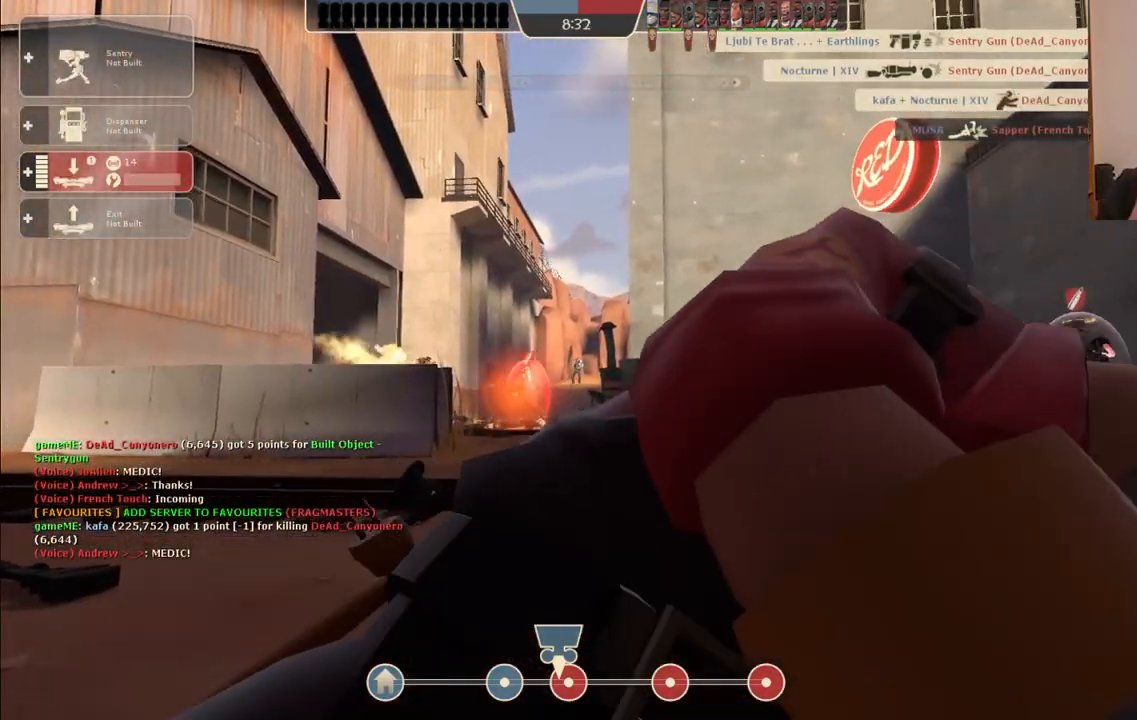
{"buttons": [], "left_stick": "center", "right_stick": "center", "events": []}
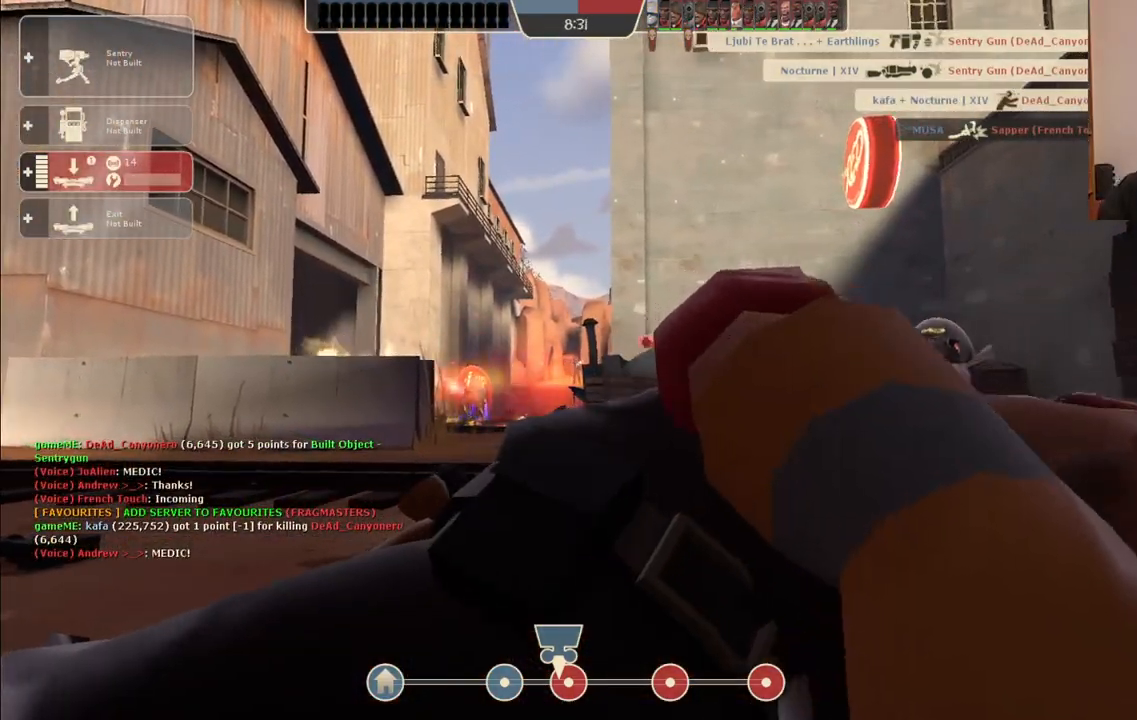
{"buttons": [], "left_stick": "up", "right_stick": "center", "events": [[200, "left_stick", "up"]]}
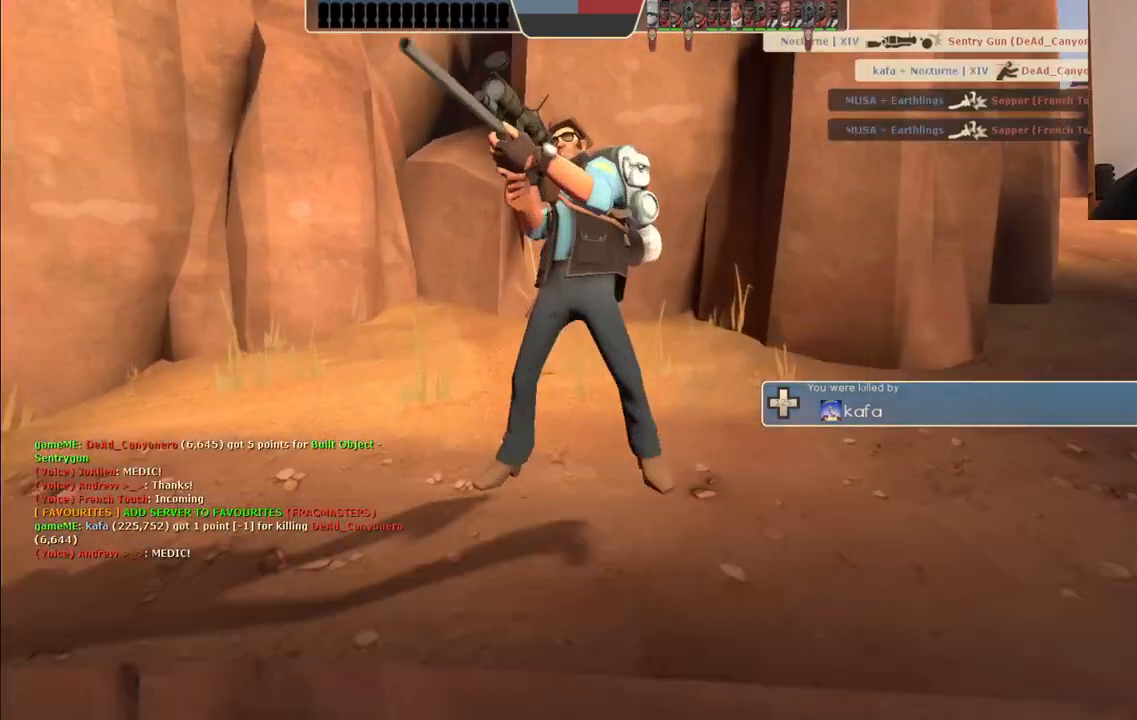
{"buttons": [], "left_stick": "center", "right_stick": "center", "events": [[450, "left_stick", "center"]]}
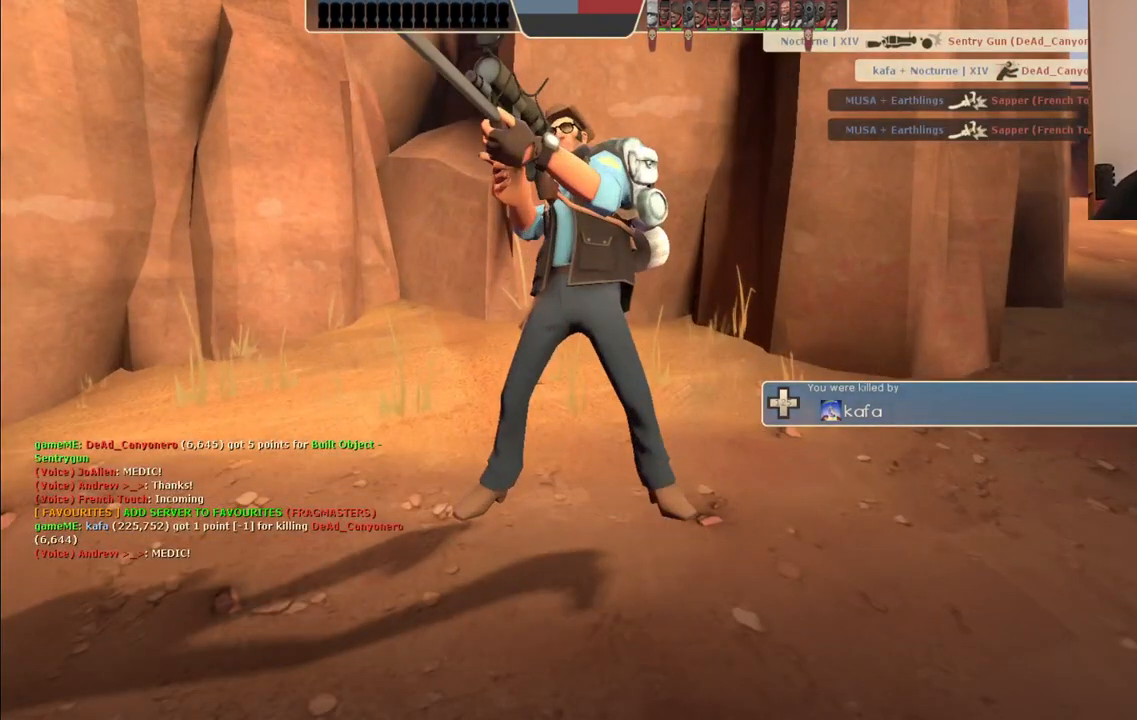
{"buttons": [], "left_stick": "center", "right_stick": "center", "events": []}
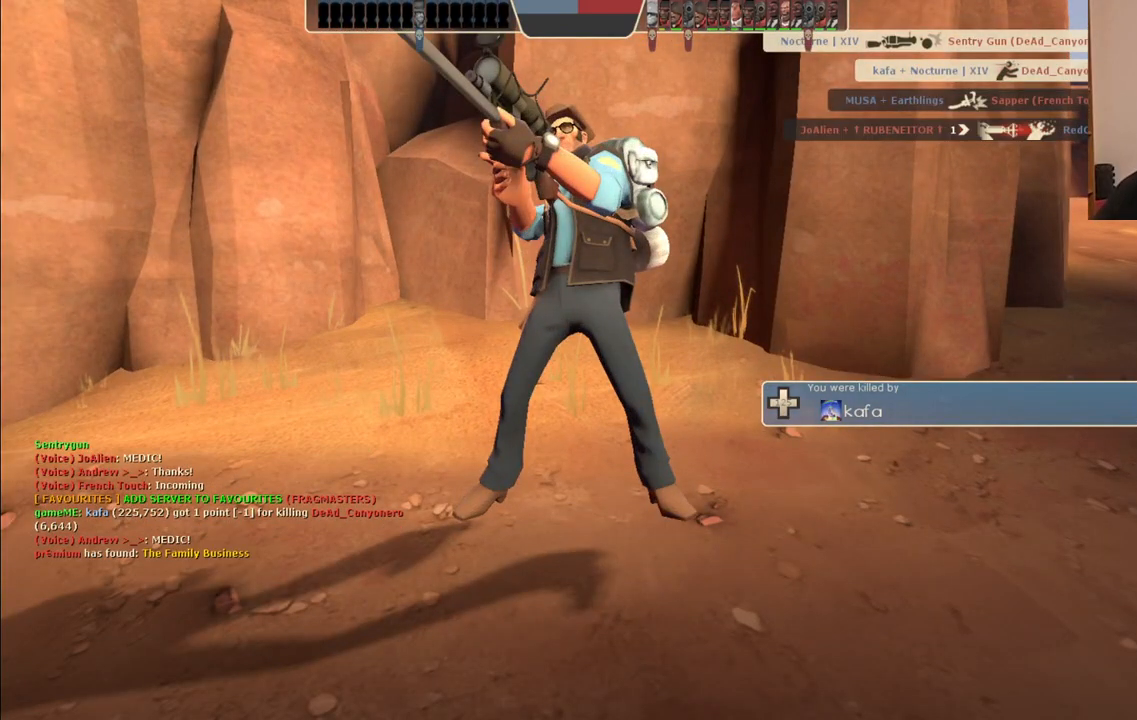
{"buttons": [], "left_stick": "center", "right_stick": "center", "events": []}
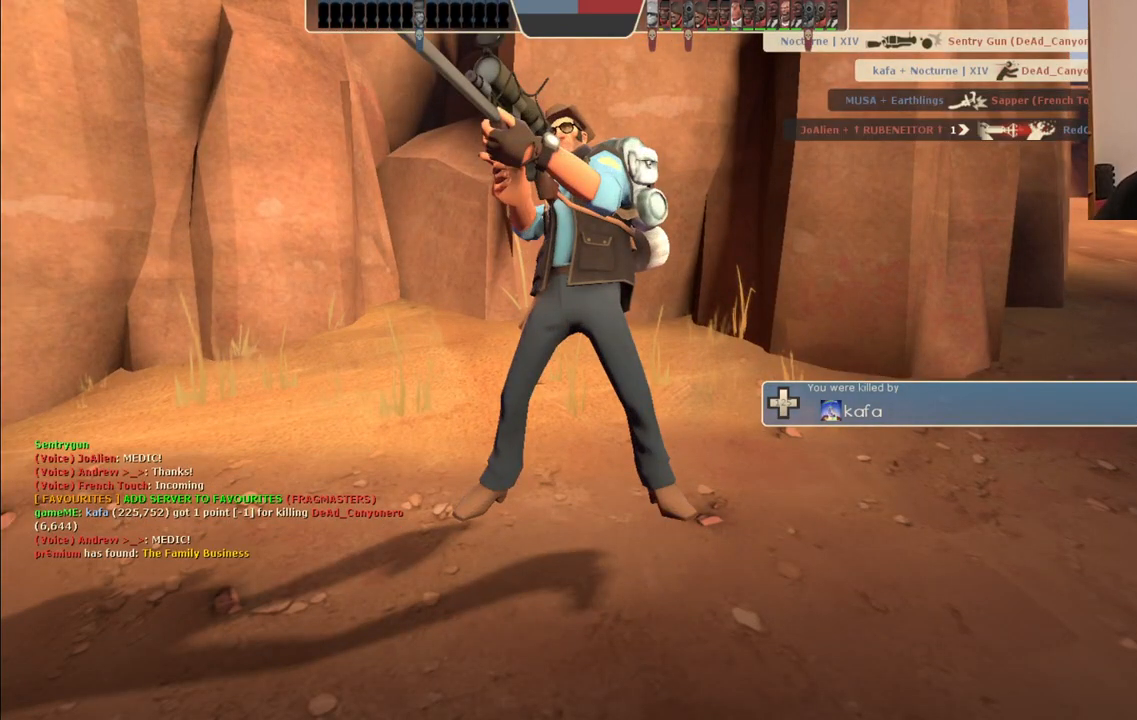
{"buttons": [], "left_stick": "center", "right_stick": "center", "events": []}
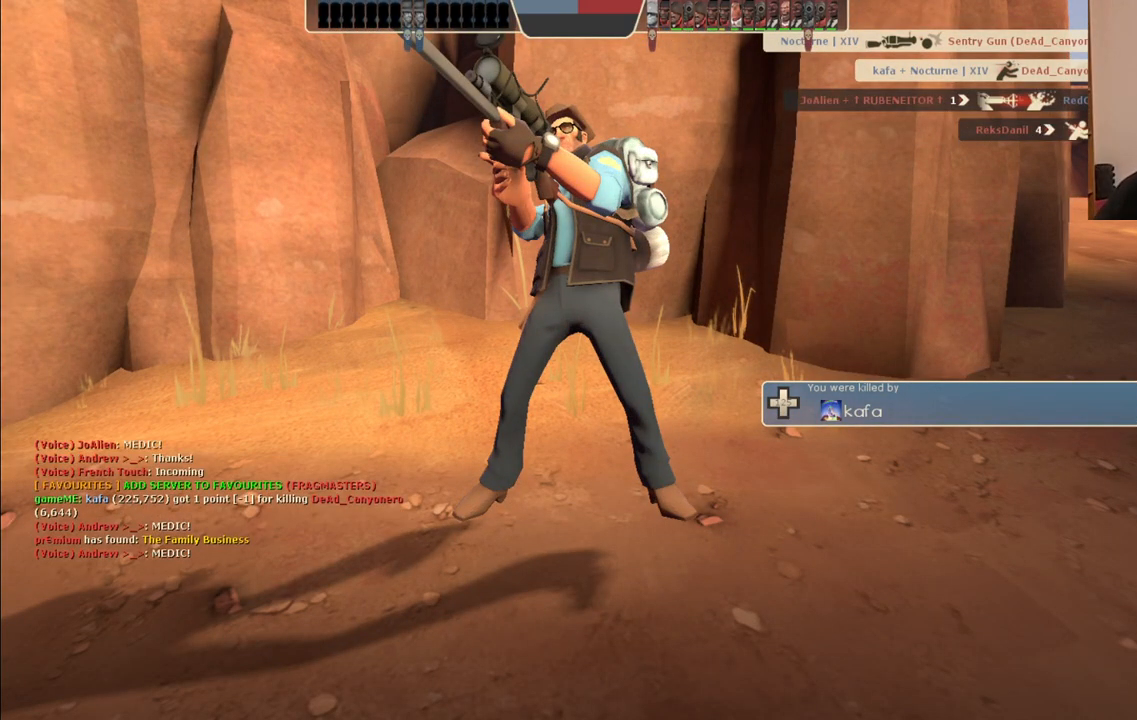
{"buttons": [], "left_stick": "up", "right_stick": "center", "events": [[300, "left_stick", "up"]]}
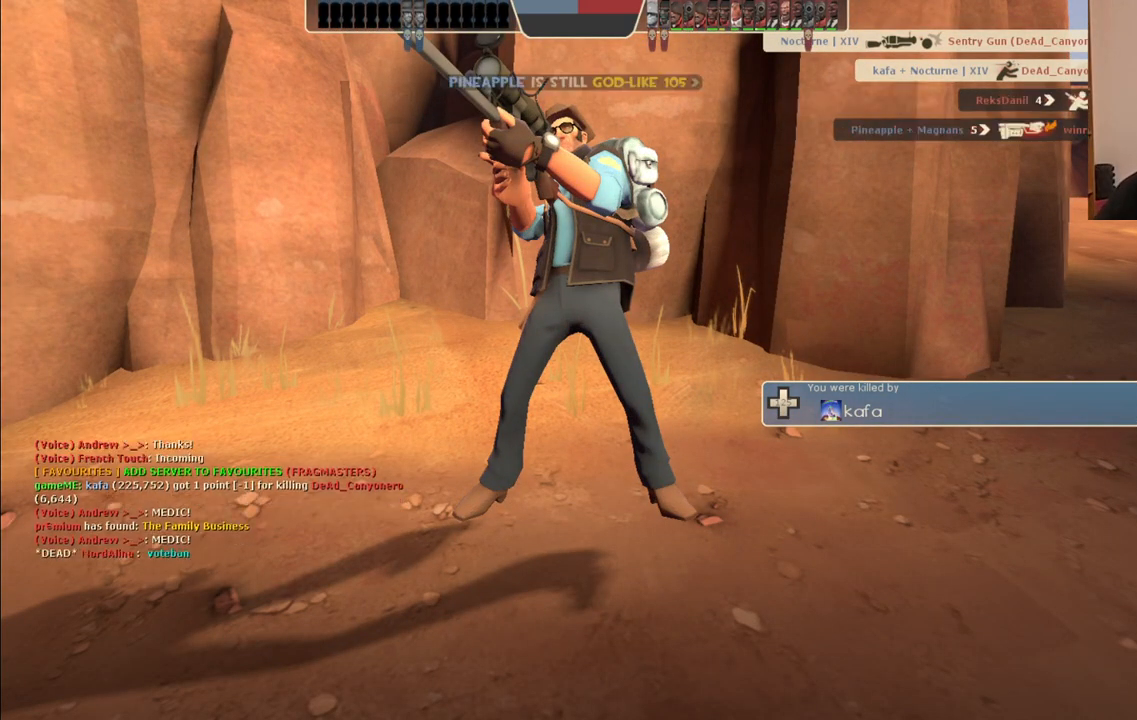
{"buttons": [], "left_stick": "up", "right_stick": "center", "events": []}
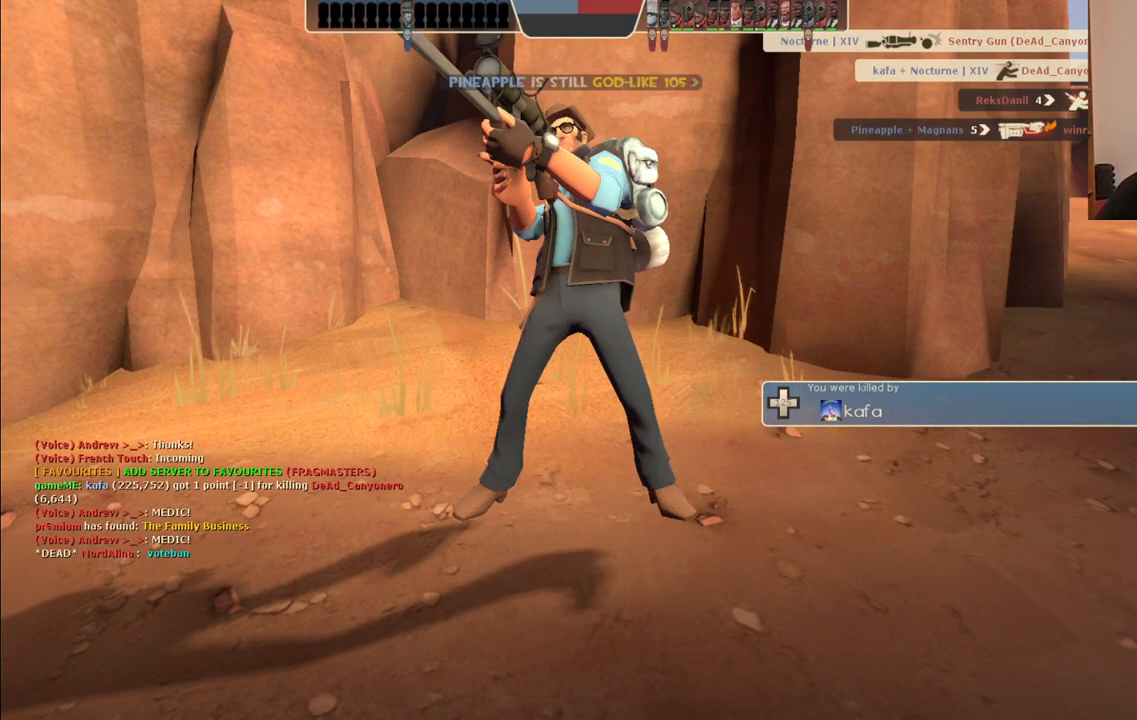
{"buttons": [], "left_stick": "up", "right_stick": "center", "events": []}
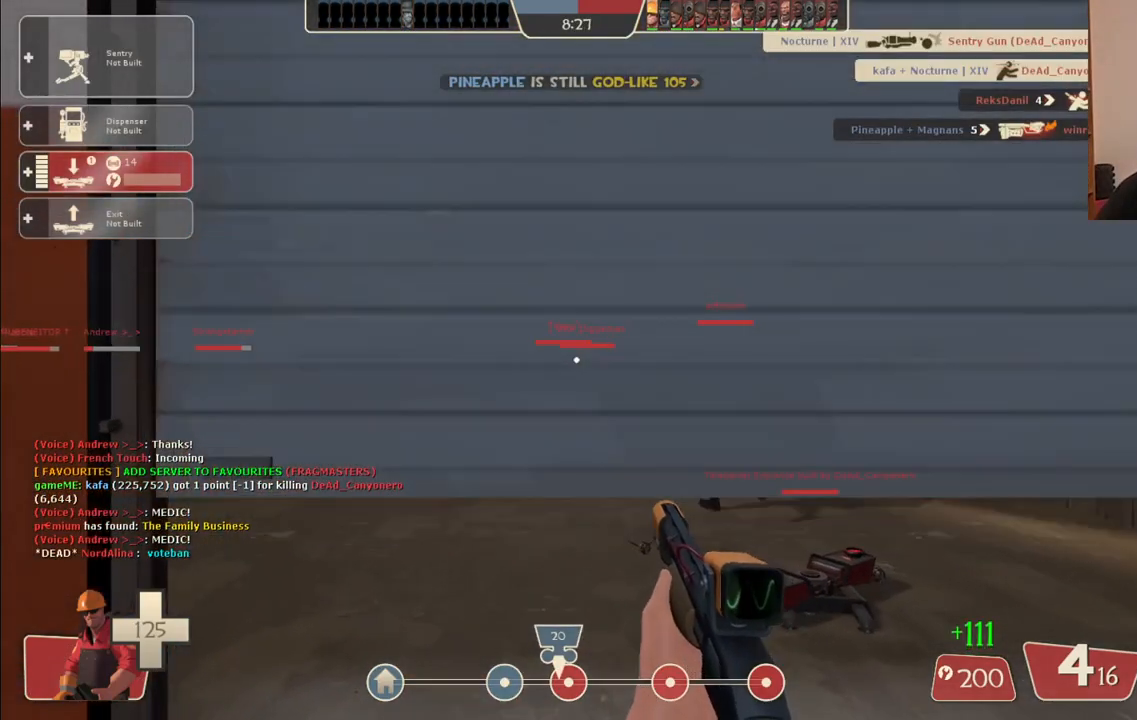
{"buttons": [], "left_stick": "up", "right_stick": "center", "events": []}
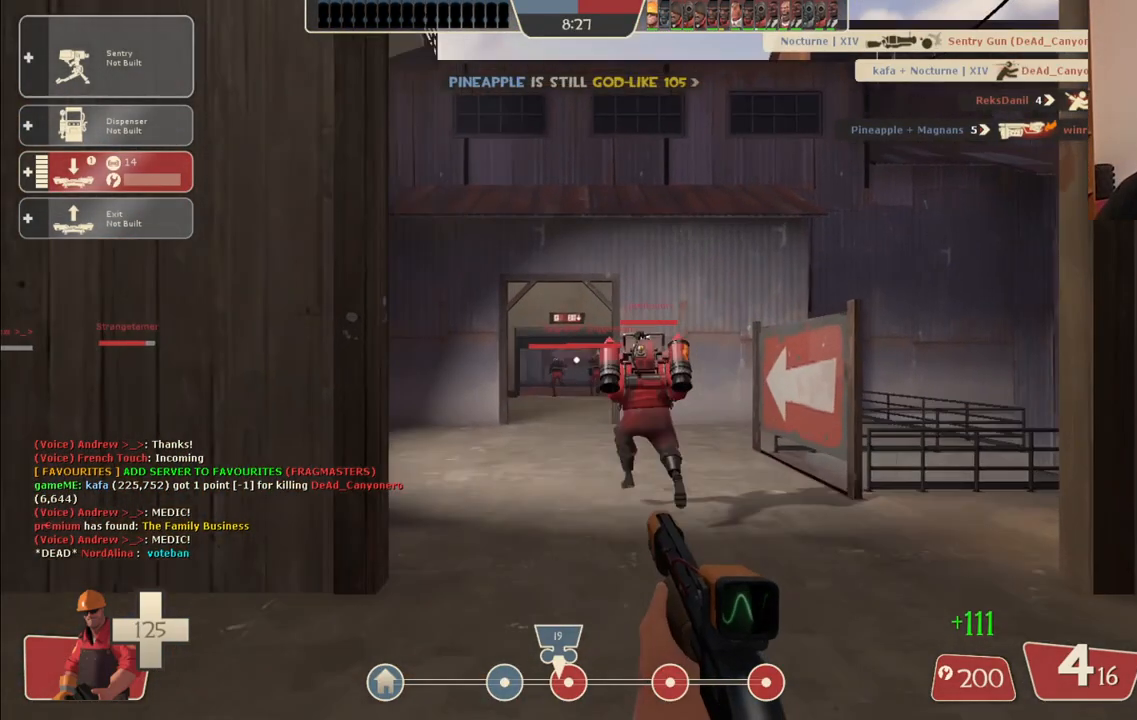
{"buttons": [], "left_stick": "up", "right_stick": "center", "events": []}